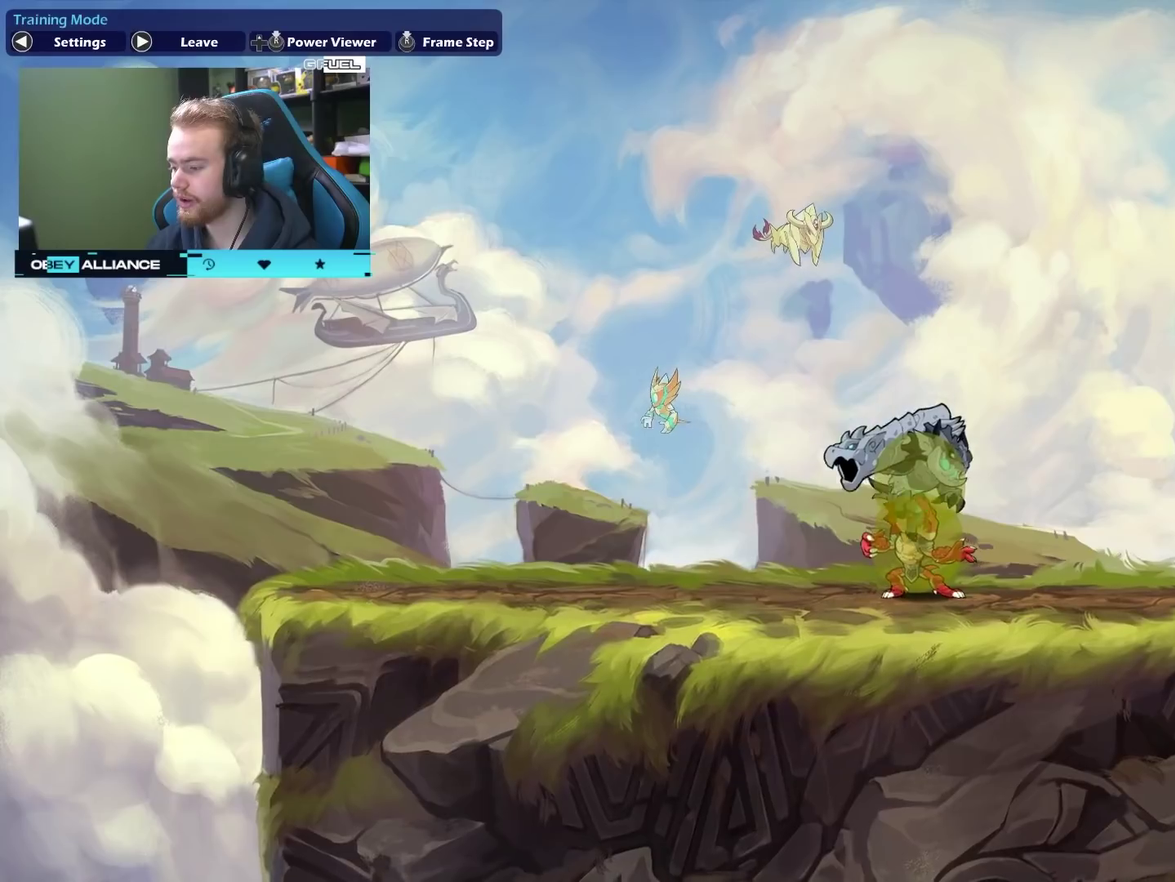
Gameplay with a controller (Xbox layout); each line is a JSON object with the inputs held at the frame after it (dt_ms = milliseconds from this image to that frame). "events" lists button and stick changes between this image and that frame as [ms after this image, input, new state], when the widget could be followed in between. Not read: L1 R1.
{"dt_ms": 400, "buttons": [], "left_stick": "center", "right_stick": "center", "events": [[83, "left_stick", "up-right"], [250, "left_stick", "center"]]}
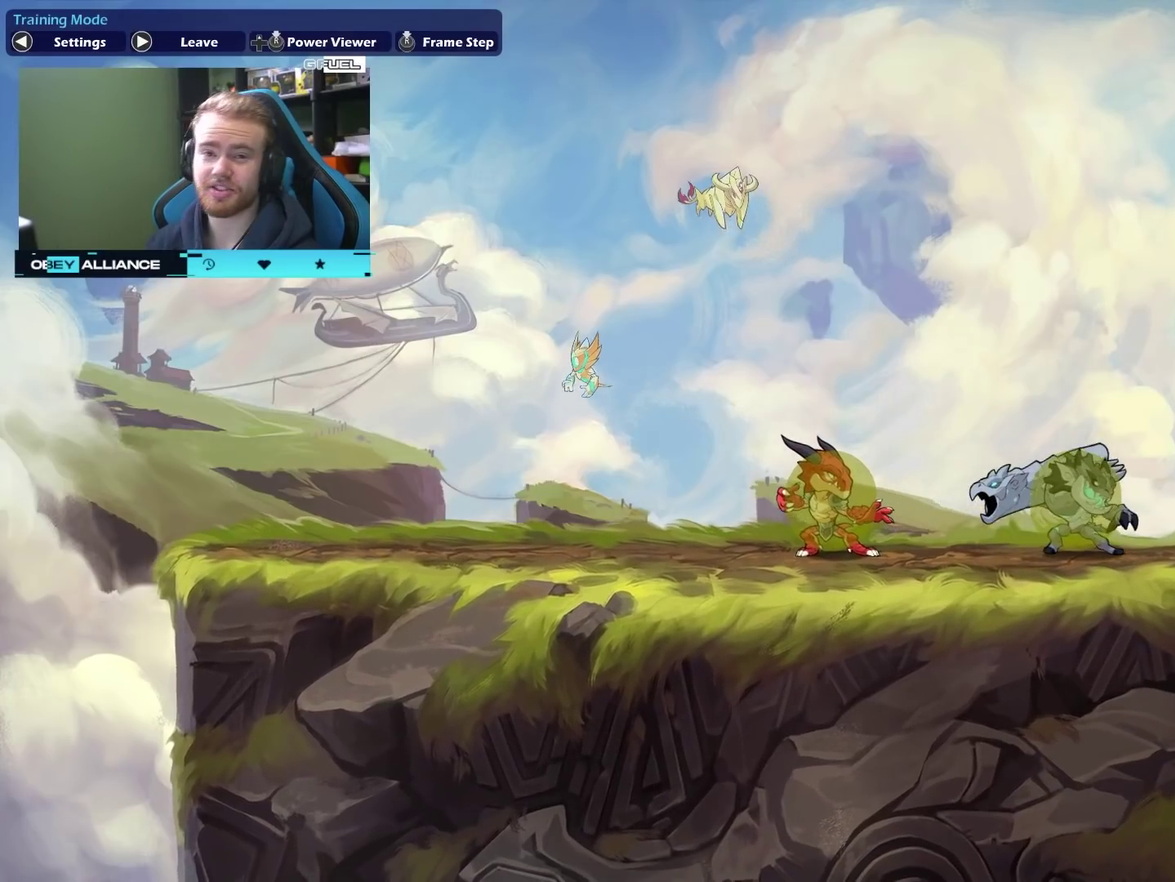
{"dt_ms": 300, "buttons": [], "left_stick": "center", "right_stick": "center", "events": []}
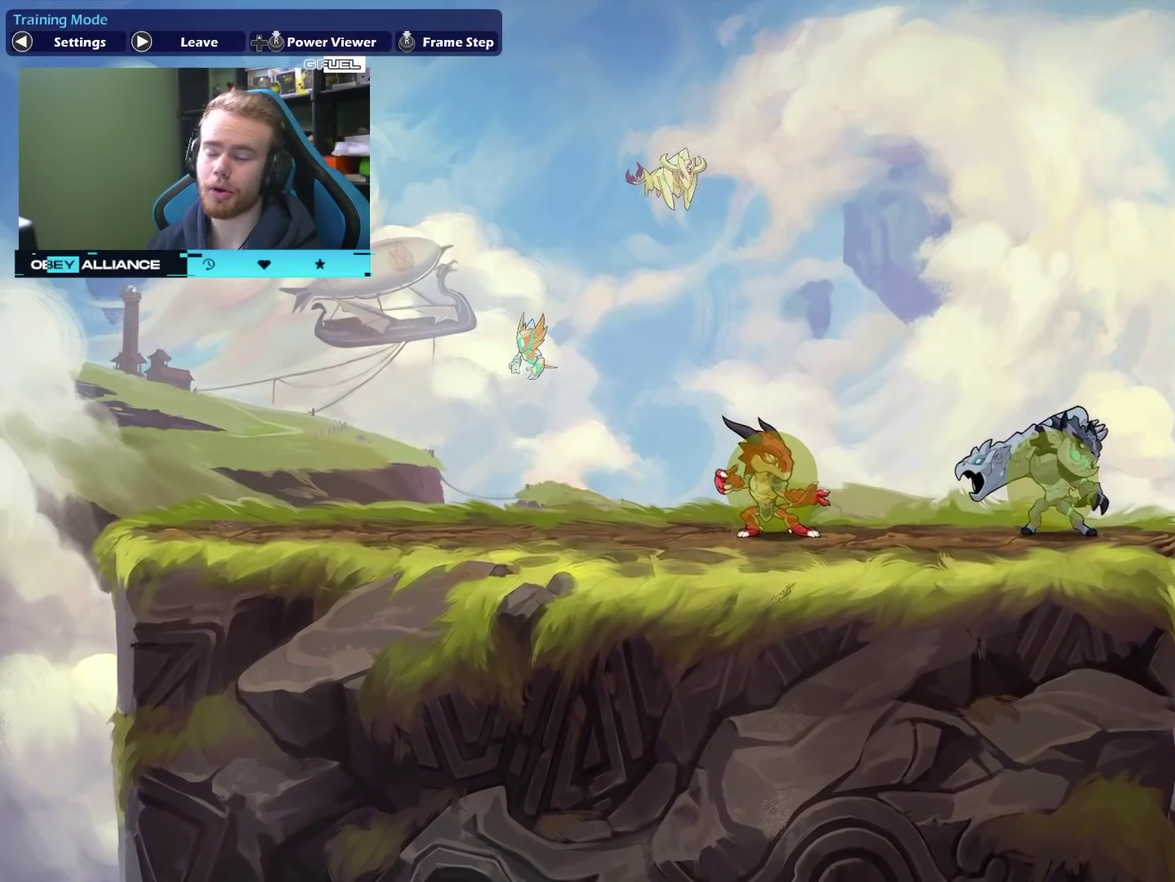
{"dt_ms": 700, "buttons": [], "left_stick": "center", "right_stick": "center", "events": []}
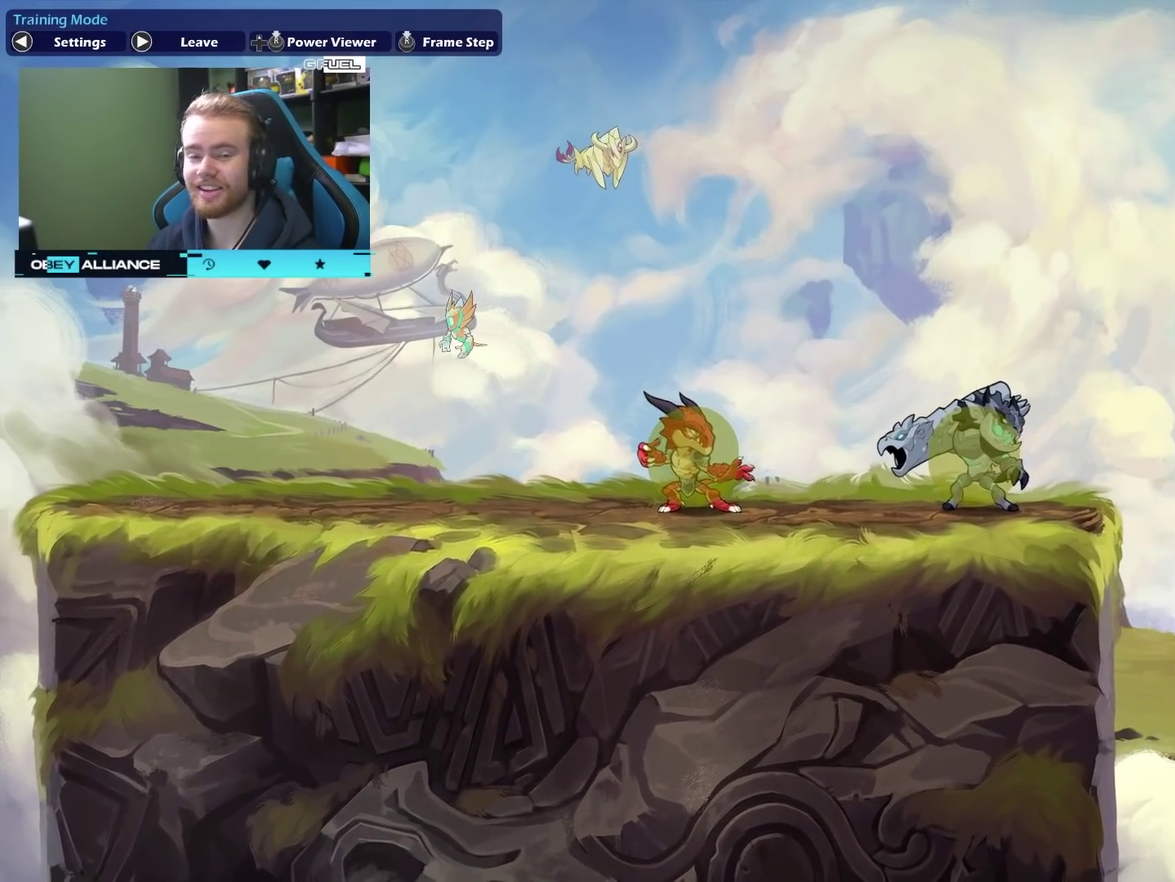
{"dt_ms": 500, "buttons": [], "left_stick": "center", "right_stick": "center", "events": []}
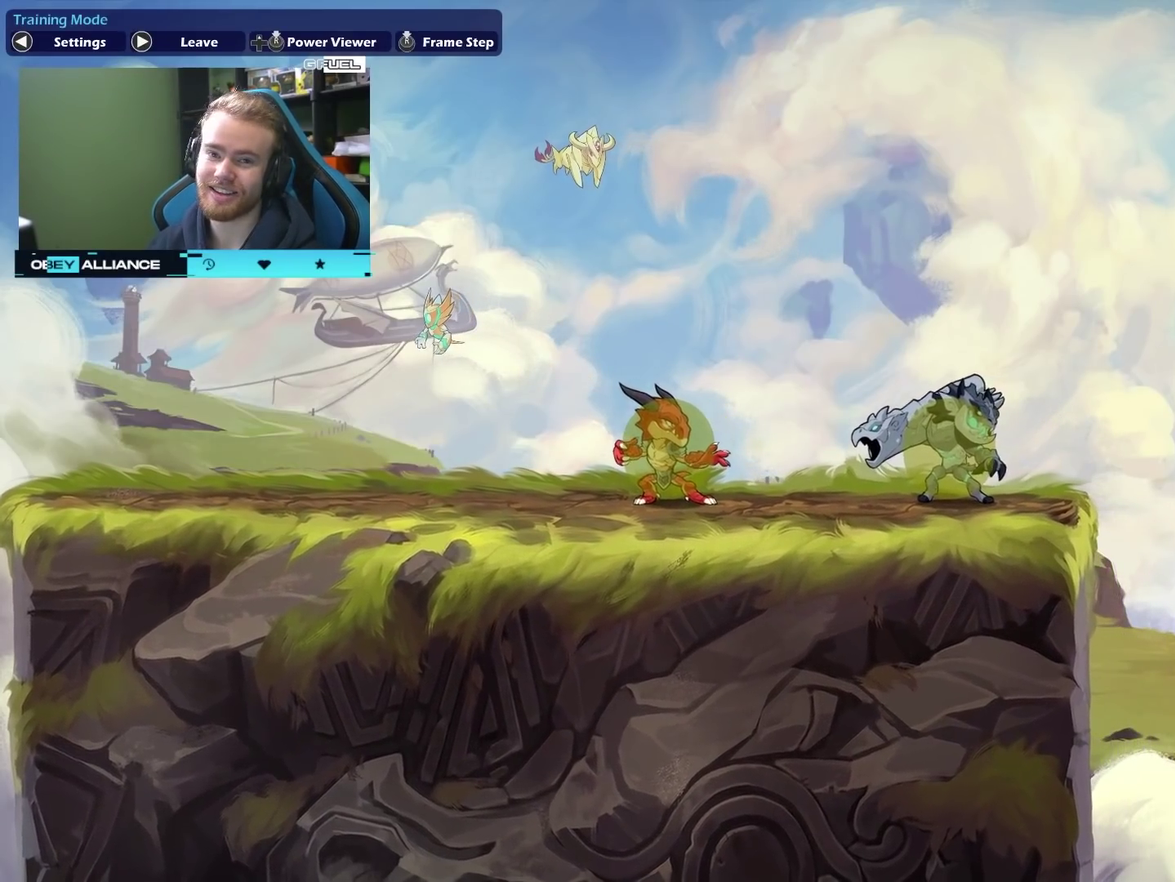
{"dt_ms": 500, "buttons": [], "left_stick": "center", "right_stick": "center", "events": []}
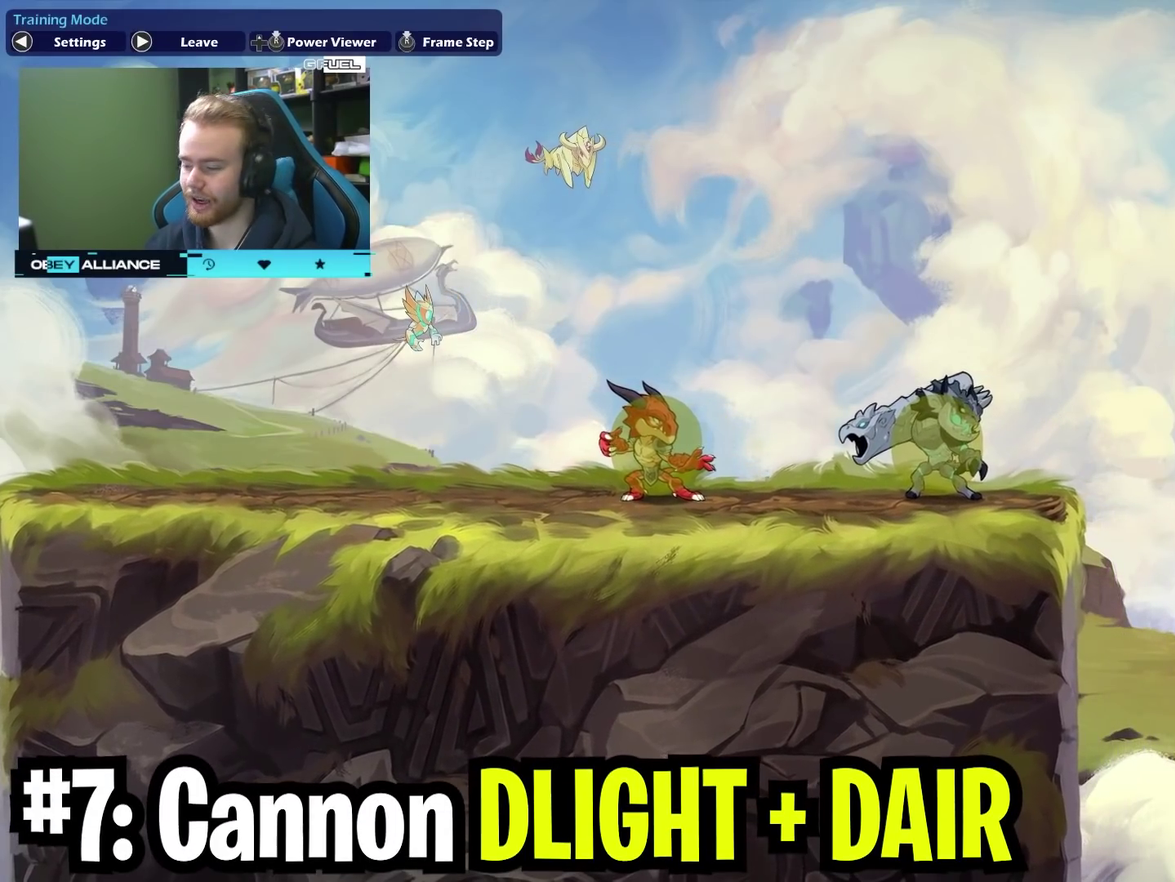
{"dt_ms": 700, "buttons": ["A", "X"], "left_stick": "down", "right_stick": "center", "events": [[33, "left_stick", "up-left"], [150, "left_stick", "down"], [183, "X", "down"], [267, "left_stick", "center"], [350, "X", "up"], [517, "left_stick", "down"], [633, "A", "down"], [650, "X", "down"]]}
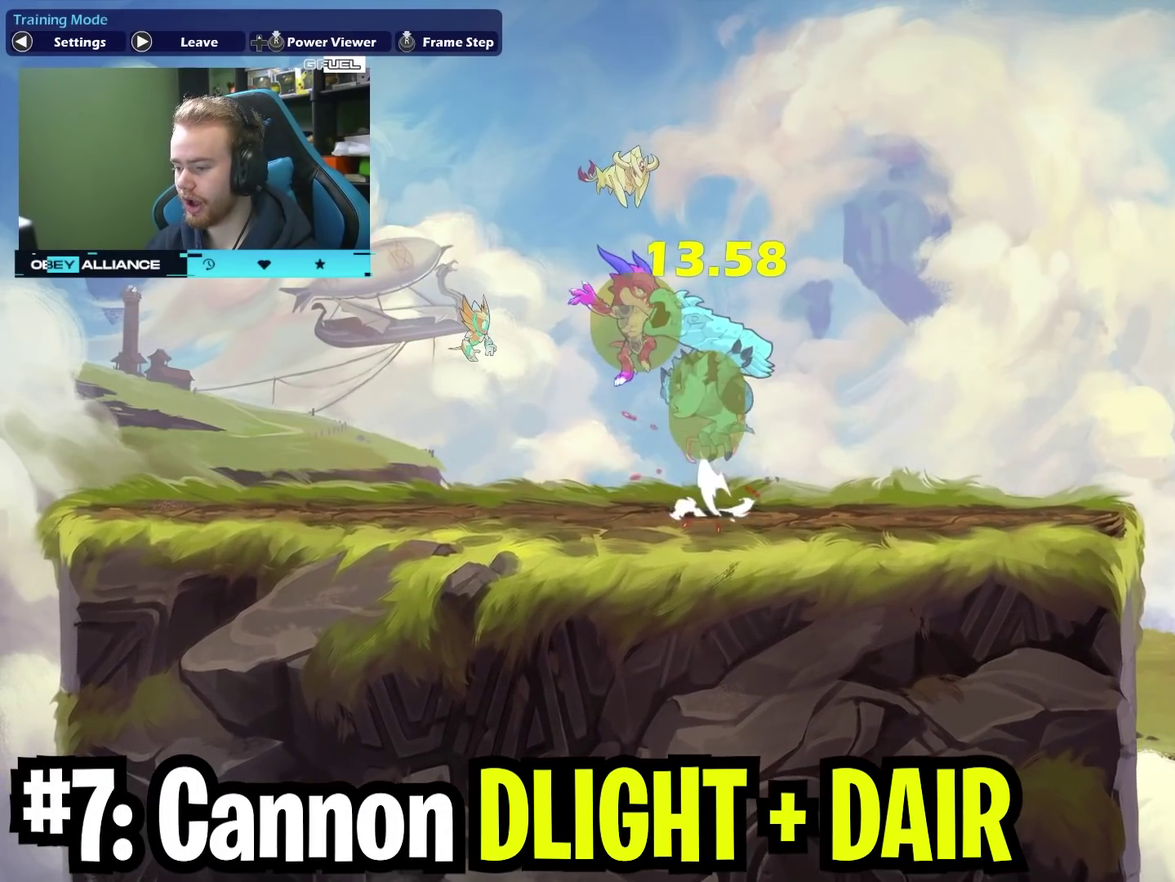
{"dt_ms": 300, "buttons": [], "left_stick": "center", "right_stick": "center", "events": [[117, "A", "up"], [117, "X", "up"], [150, "left_stick", "center"]]}
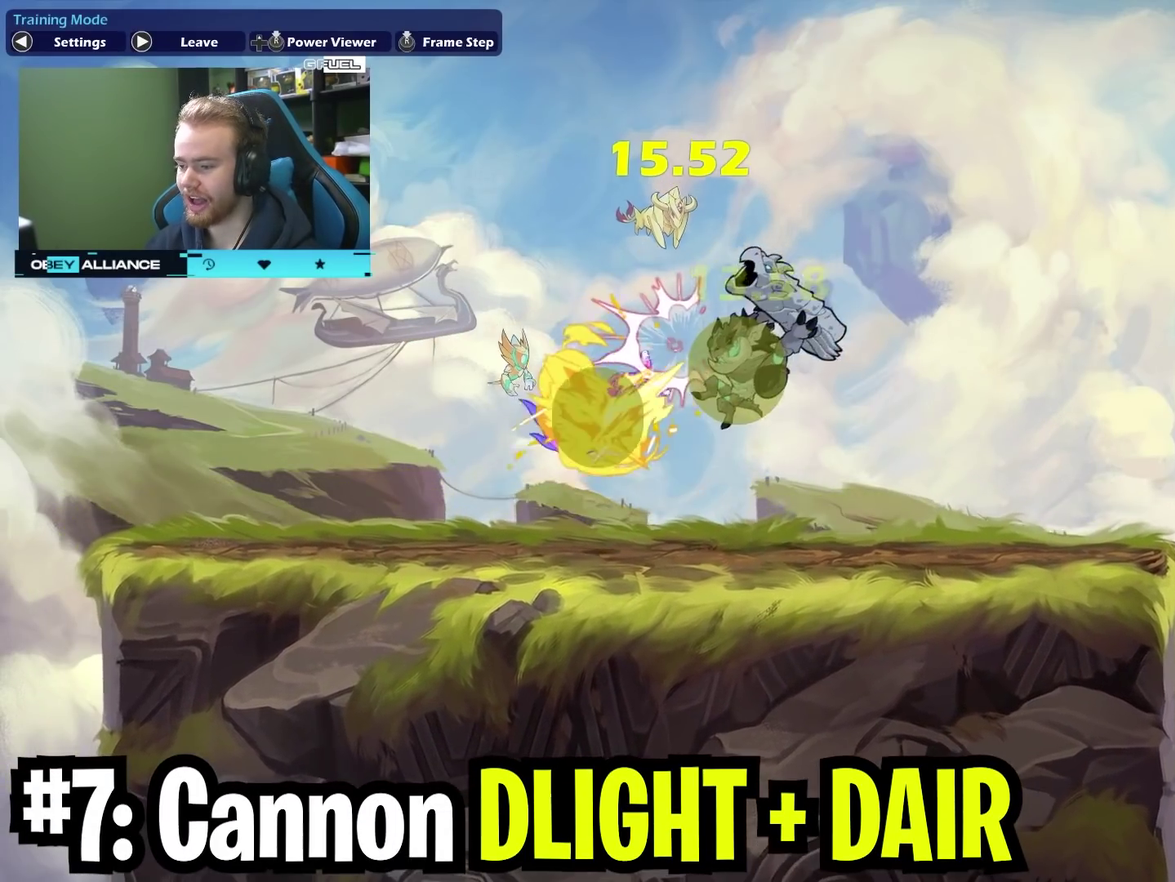
{"dt_ms": 600, "buttons": [], "left_stick": "right", "right_stick": "center", "events": [[250, "left_stick", "down-right"], [300, "left_stick", "right"], [467, "left_stick", "up-right"], [583, "left_stick", "right"]]}
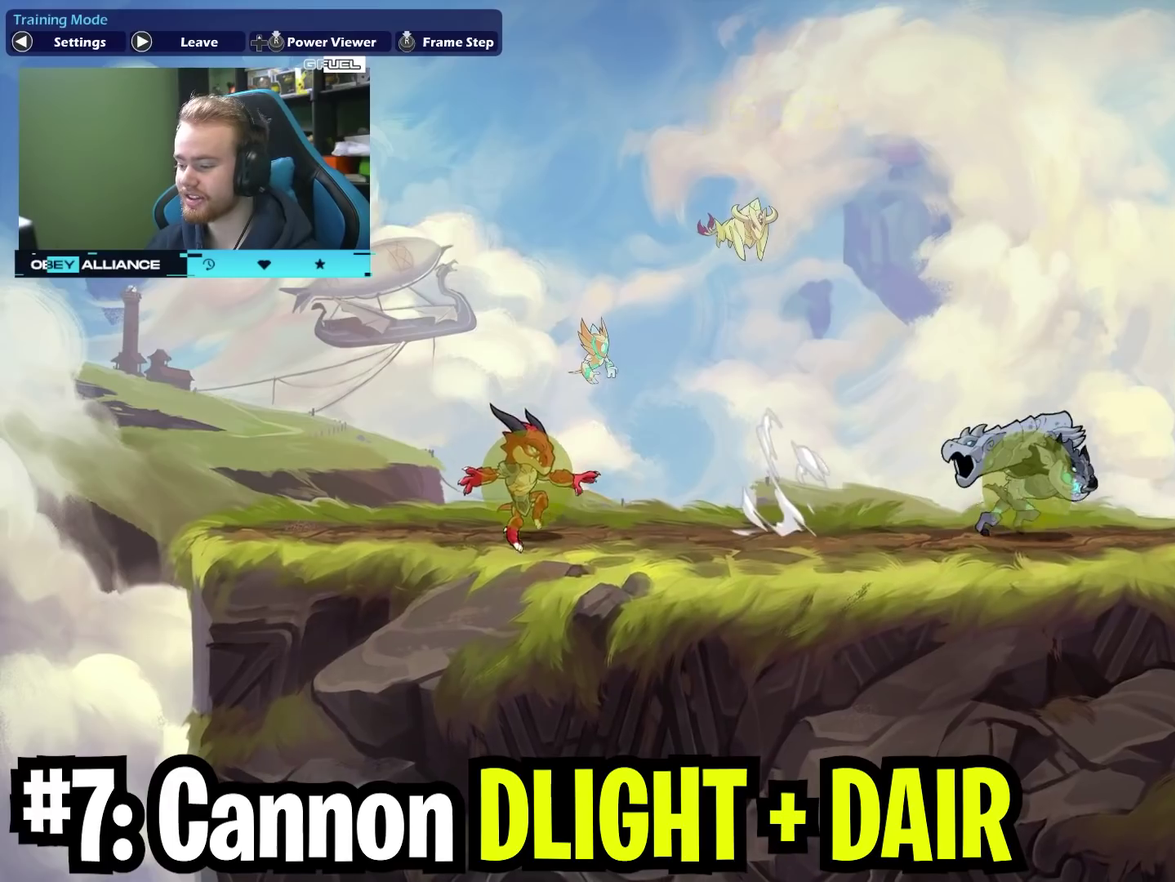
{"dt_ms": 400, "buttons": [], "left_stick": "center", "right_stick": "center", "events": [[83, "left_stick", "down"], [150, "left_stick", "left"], [300, "left_stick", "center"]]}
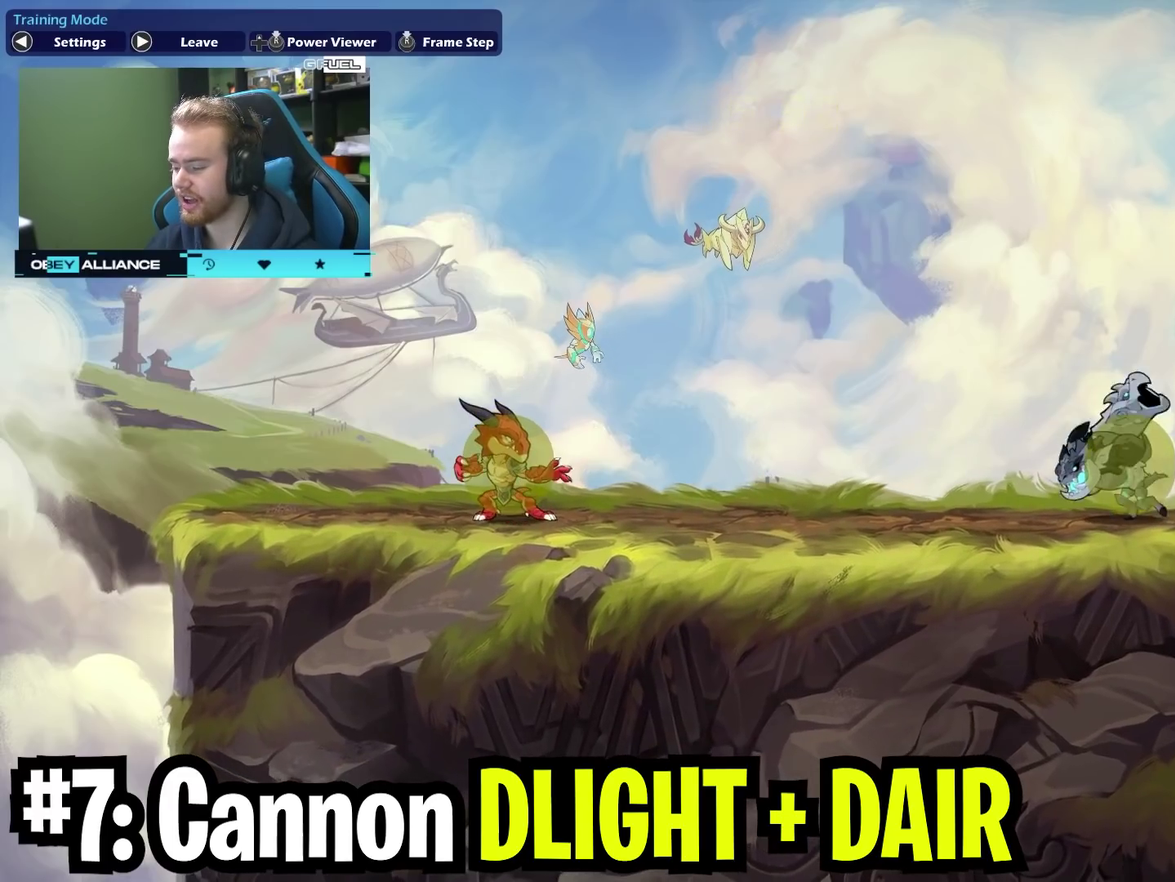
{"dt_ms": 300, "buttons": [], "left_stick": "left", "right_stick": "center", "events": [[150, "left_stick", "left"]]}
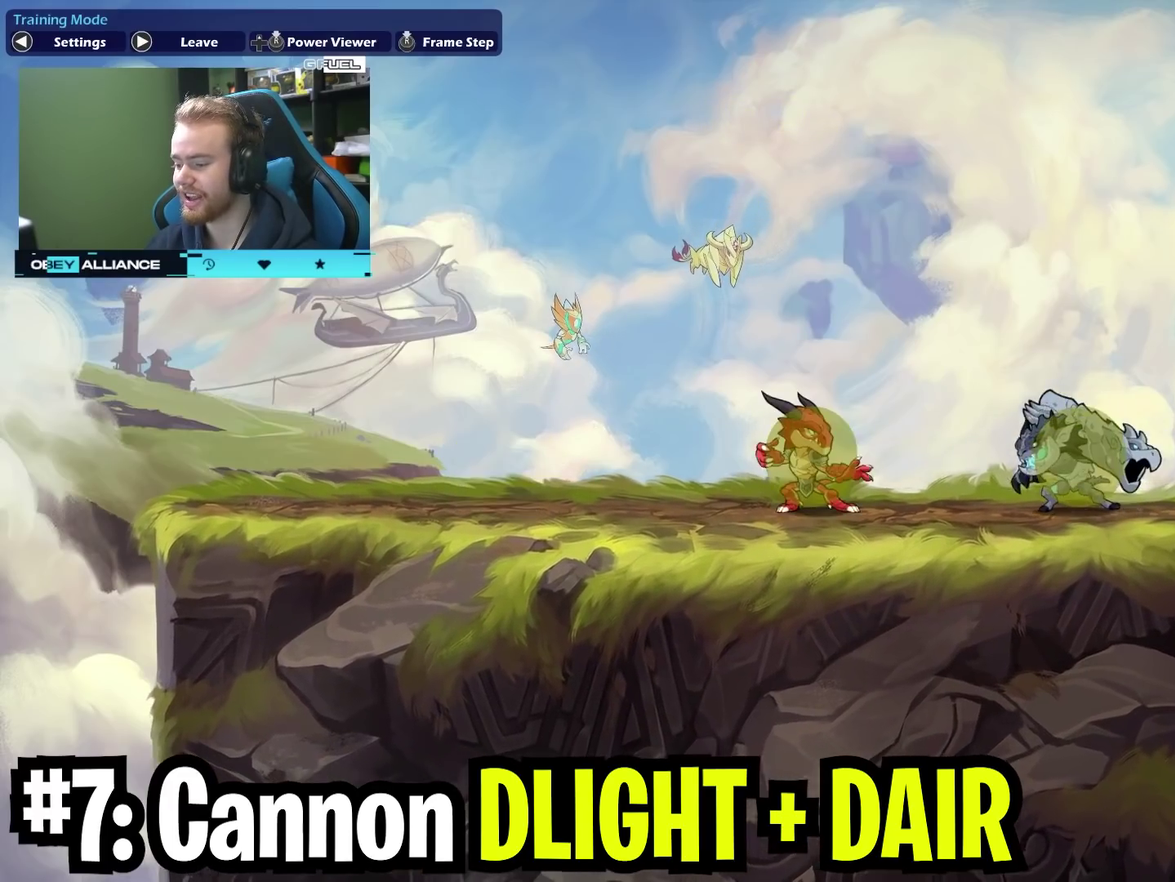
{"dt_ms": 800, "buttons": ["A", "X"], "left_stick": "up", "right_stick": "center", "events": [[33, "left_stick", "center"], [200, "left_stick", "down"], [283, "X", "down"], [450, "X", "up"], [583, "left_stick", "center"], [650, "left_stick", "up"], [750, "A", "down"], [767, "X", "down"]]}
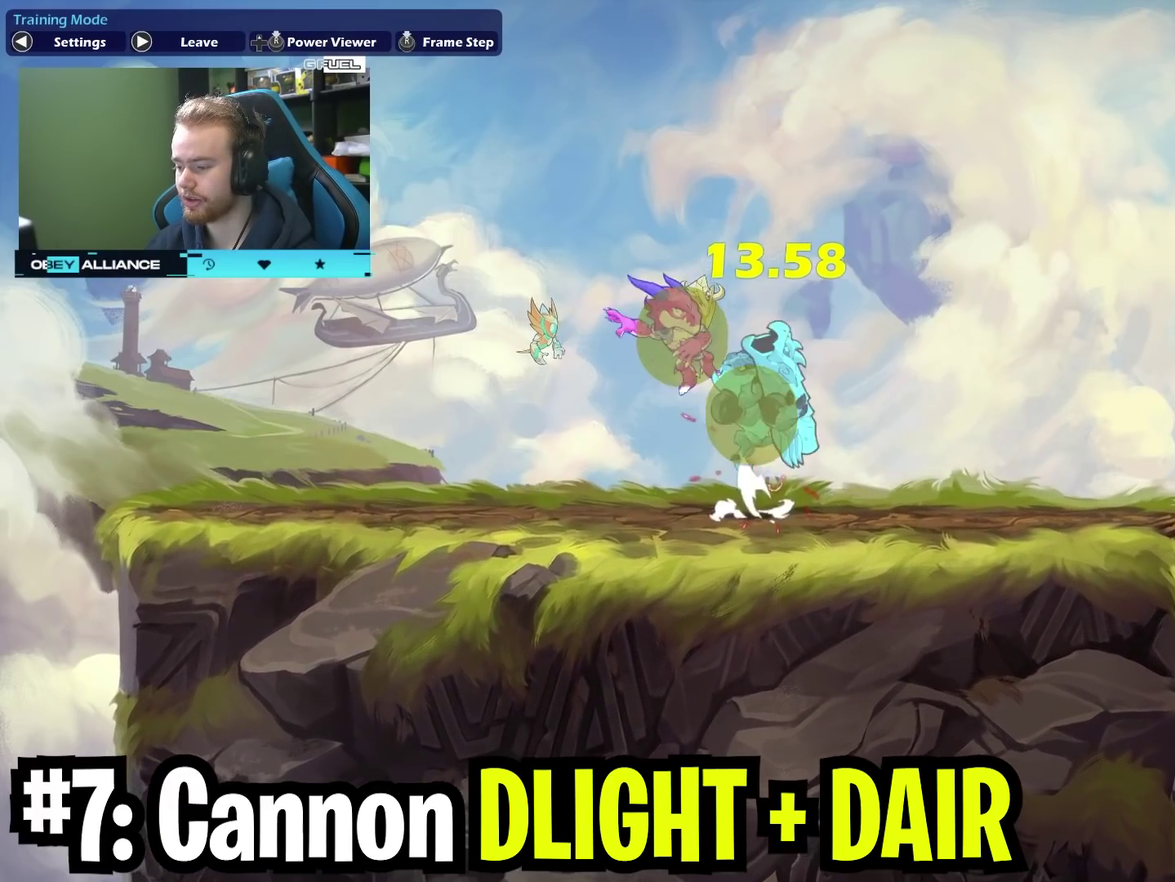
{"dt_ms": 400, "buttons": [], "left_stick": "right", "right_stick": "center", "events": [[50, "A", "up"], [117, "X", "up"], [333, "left_stick", "up-right"], [383, "left_stick", "right"]]}
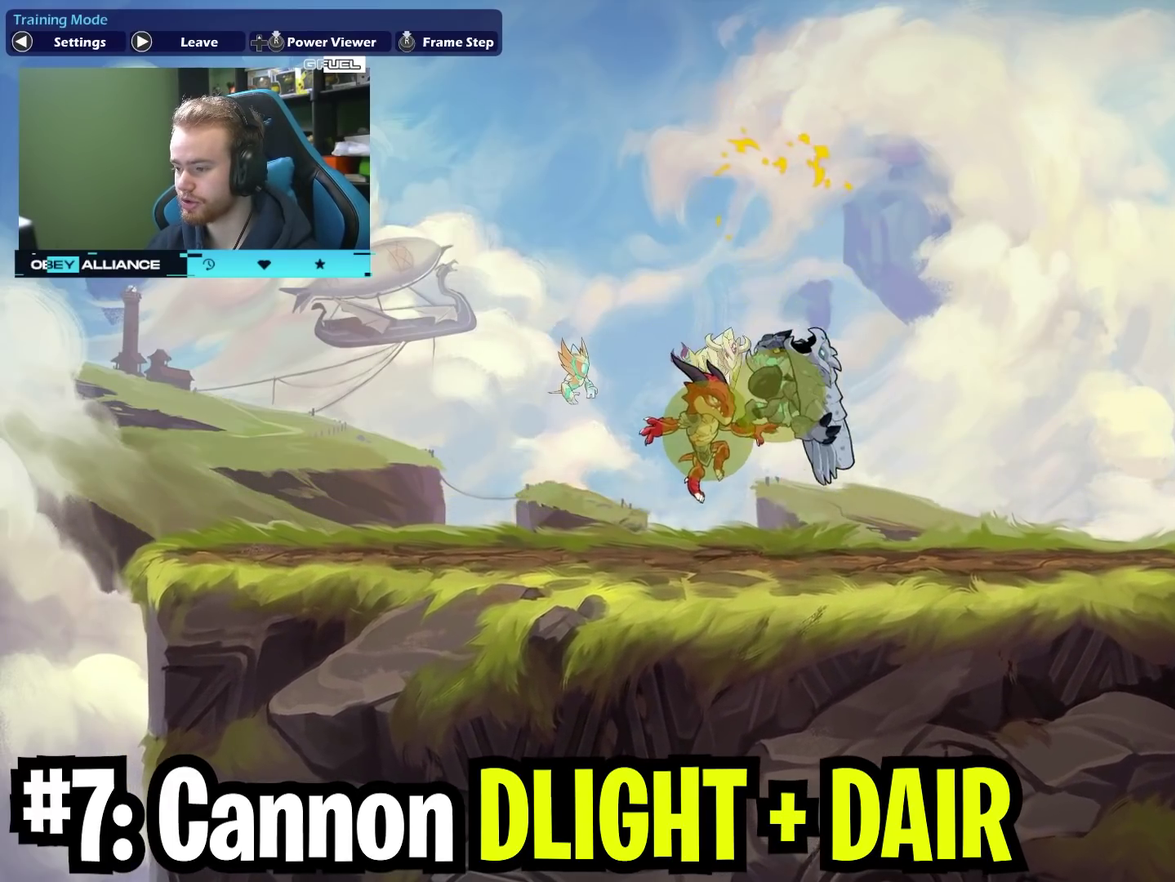
{"dt_ms": 300, "buttons": [], "left_stick": "right", "right_stick": "center", "events": []}
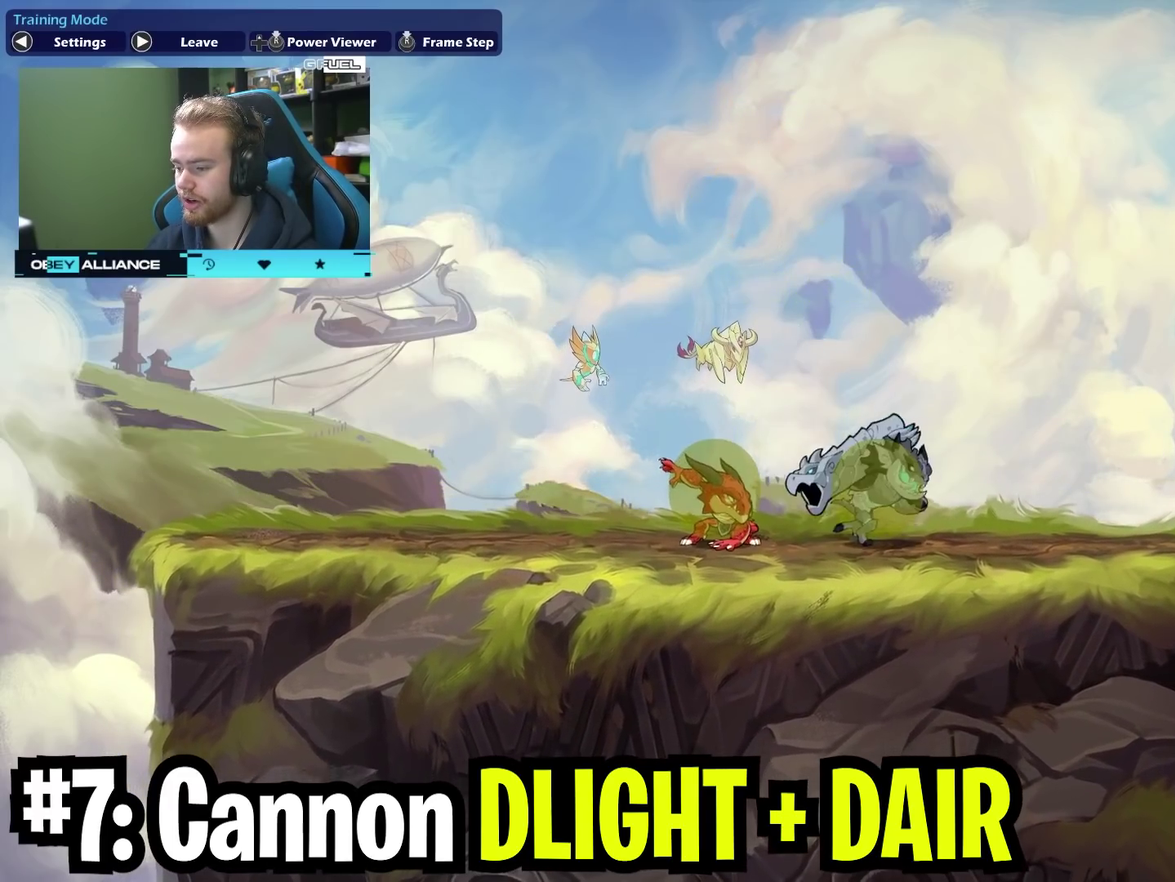
{"dt_ms": 700, "buttons": [], "left_stick": "down", "right_stick": "center", "events": [[233, "left_stick", "left"], [467, "left_stick", "down-left"], [533, "left_stick", "down"], [567, "X", "down"], [700, "X", "up"]]}